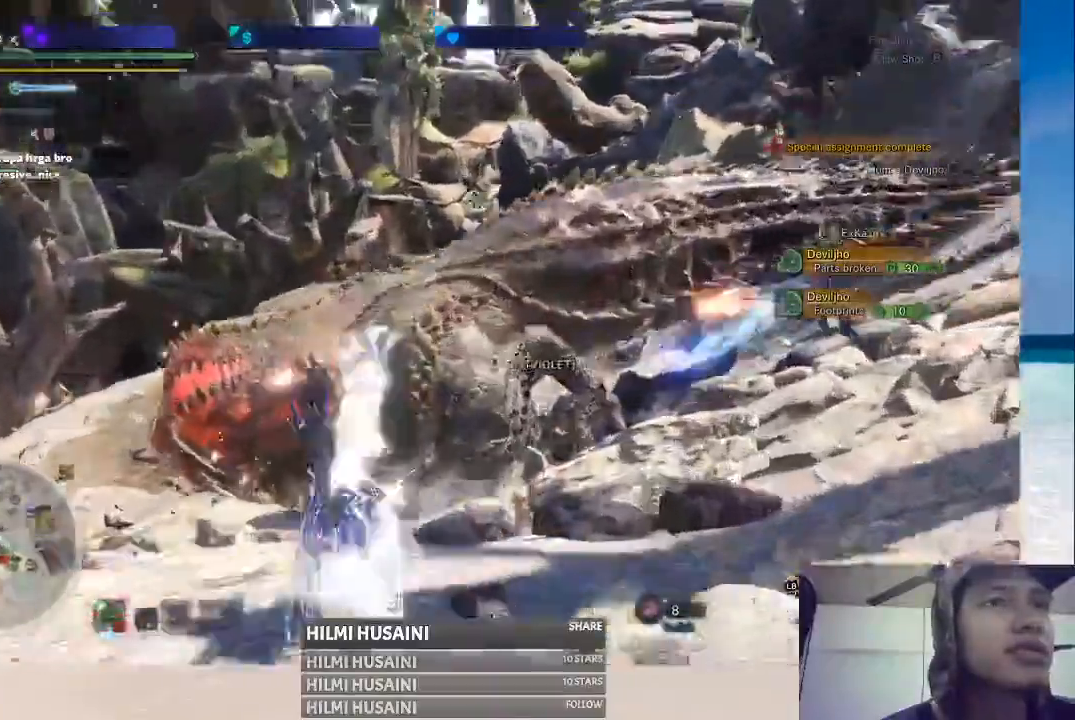
Gameplay with a controller (Xbox layout); each line is a JSON object with the inputs held at the frame after it (dt_ms = milliseconds from this image to that frame). "events" lists button and stick changes between this image and that frame as [ms after this image, input, new state], when the widget could be followed in between. Not read: L1 L3 R1 R3.
{"dt_ms": 500, "buttons": ["B", "L2"], "left_stick": "up", "right_stick": "center", "events": [[283, "B", "up"], [350, "B", "down"]]}
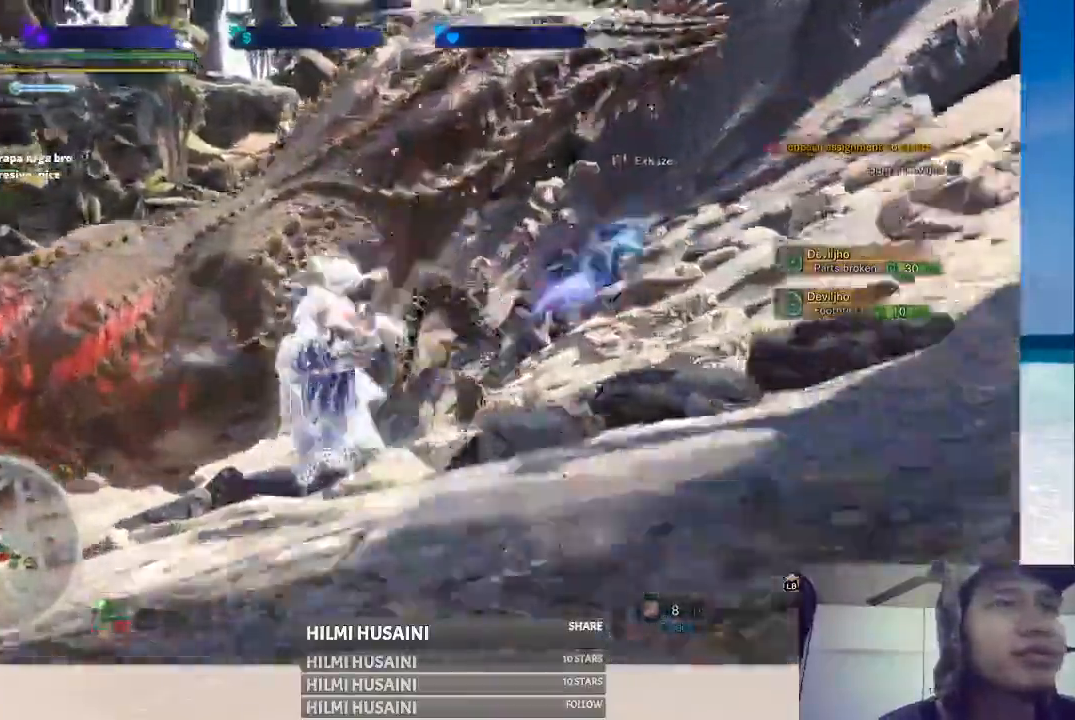
{"dt_ms": 500, "buttons": [], "left_stick": "left", "right_stick": "center", "events": [[17, "left_stick", "up-left"], [33, "L2", "up"], [117, "B", "up"], [133, "left_stick", "center"], [383, "left_stick", "left"]]}
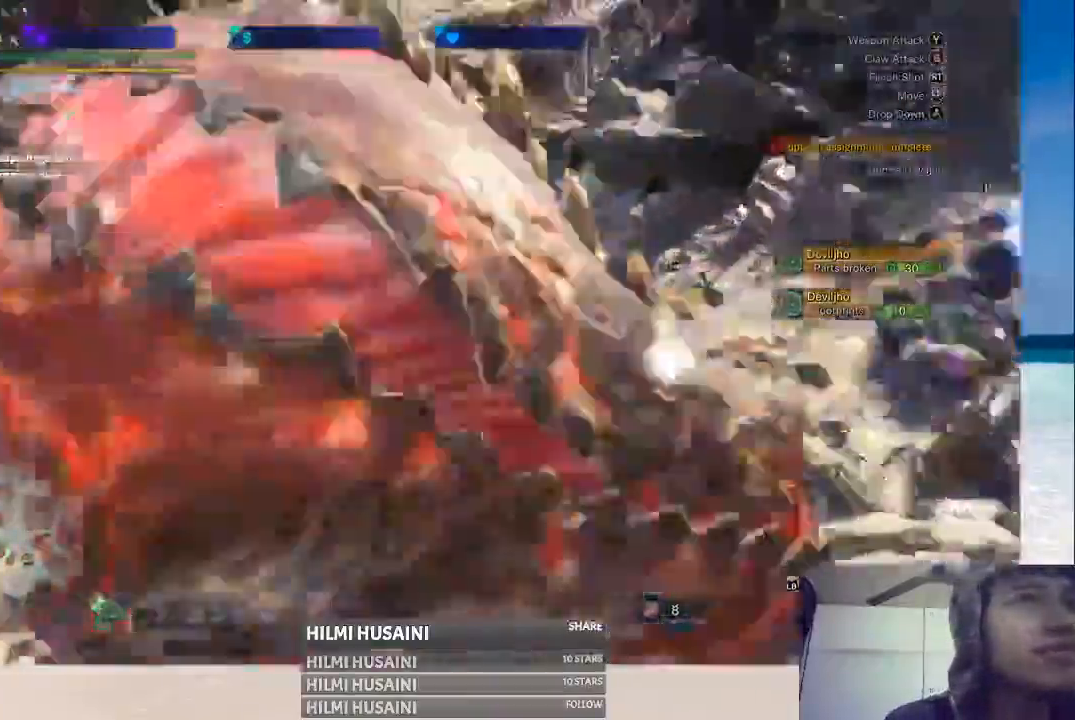
{"dt_ms": 500, "buttons": ["Y"], "left_stick": "center", "right_stick": "center", "events": [[333, "left_stick", "center"], [467, "Y", "down"]]}
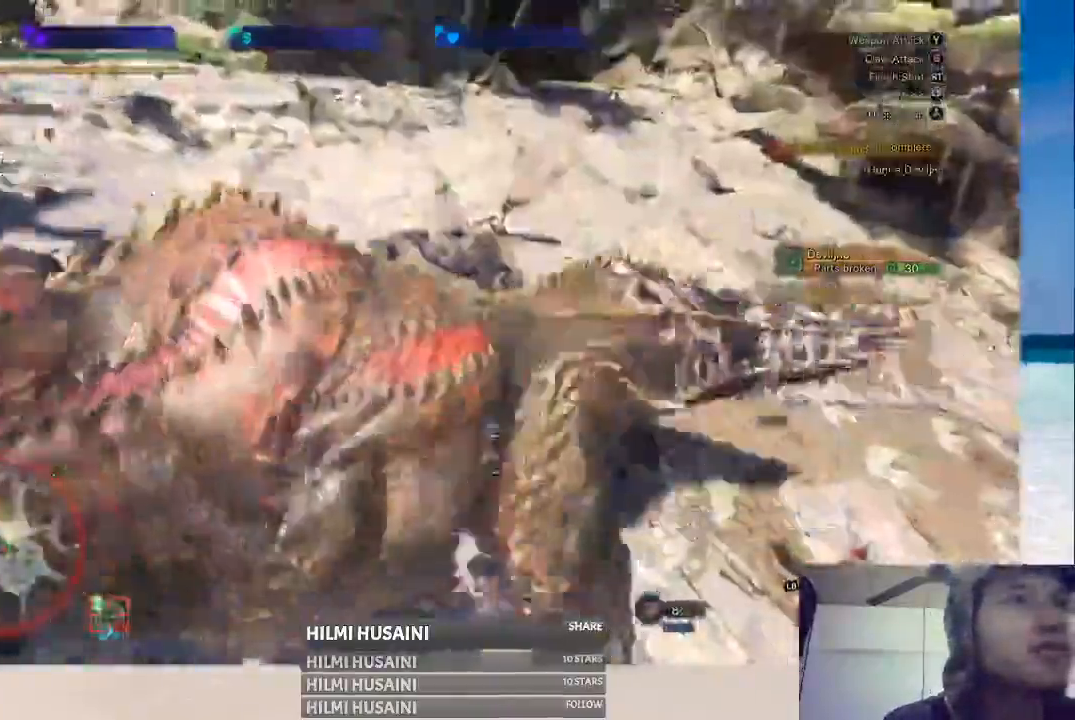
{"dt_ms": 500, "buttons": ["X", "Y"], "left_stick": "left", "right_stick": "center", "events": [[33, "Y", "up"], [83, "Y", "down"], [100, "X", "down"], [133, "left_stick", "left"], [183, "Y", "up"], [250, "Y", "down"]]}
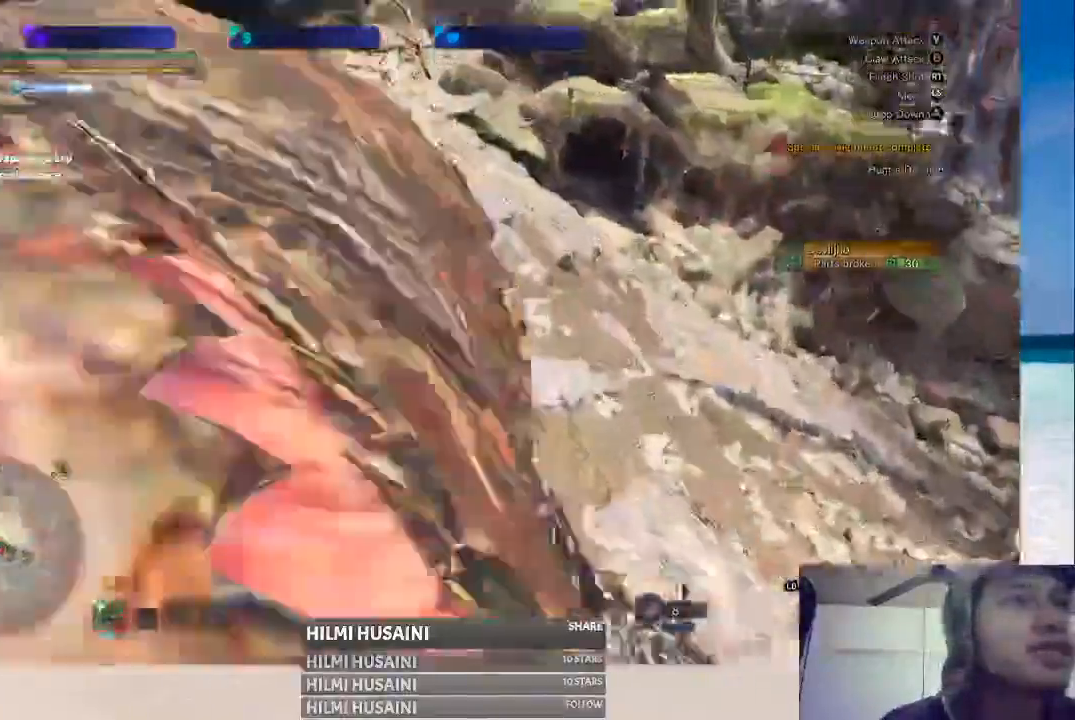
{"dt_ms": 500, "buttons": ["B", "X"], "left_stick": "left", "right_stick": "center", "events": [[33, "Y", "up"], [400, "B", "down"]]}
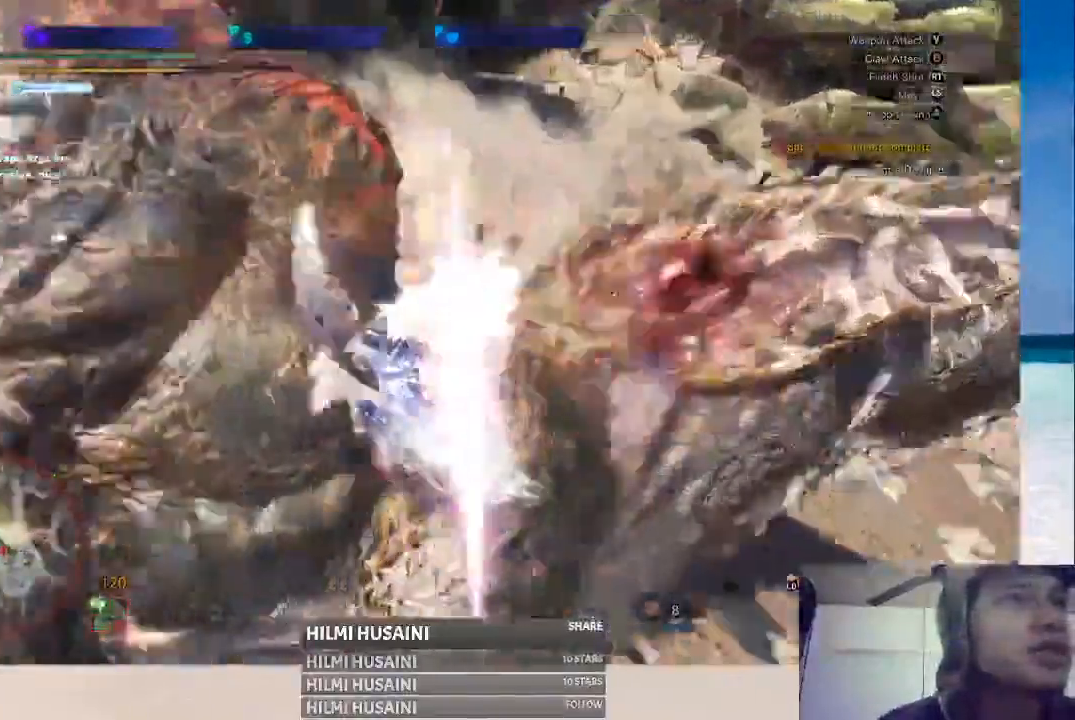
{"dt_ms": 500, "buttons": ["B", "X"], "left_stick": "left", "right_stick": "center", "events": [[67, "B", "up"], [133, "left_stick", "center"], [167, "B", "down"], [367, "Y", "down"], [433, "Y", "up"], [433, "left_stick", "left"]]}
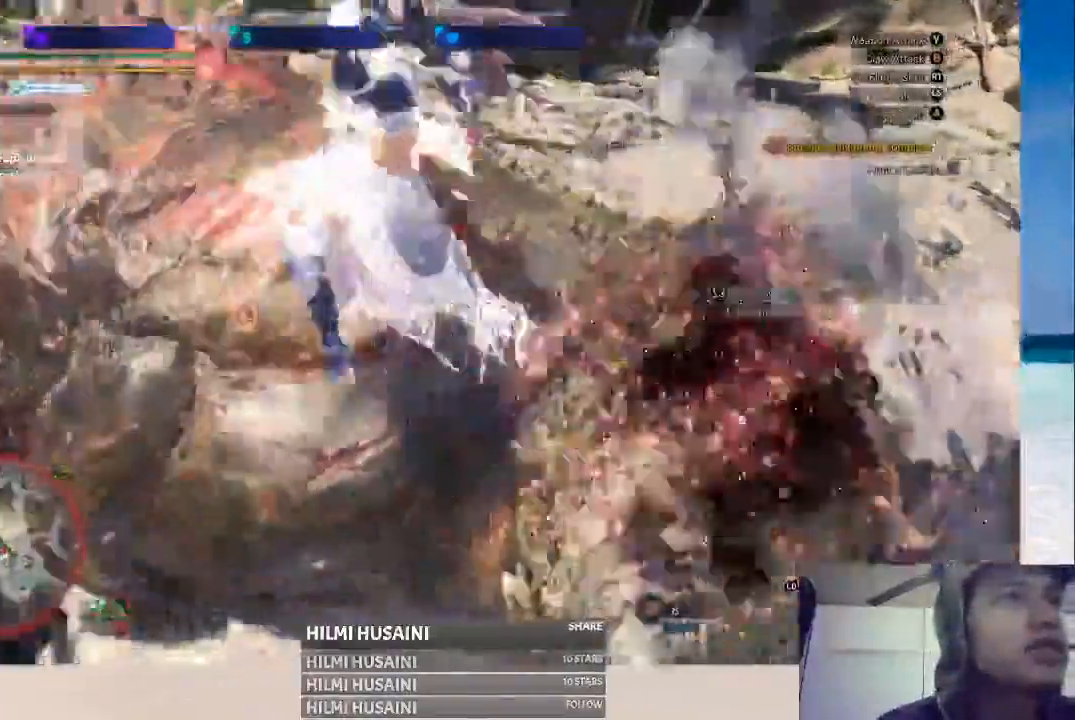
{"dt_ms": 500, "buttons": ["B", "X"], "left_stick": "left", "right_stick": "center", "events": []}
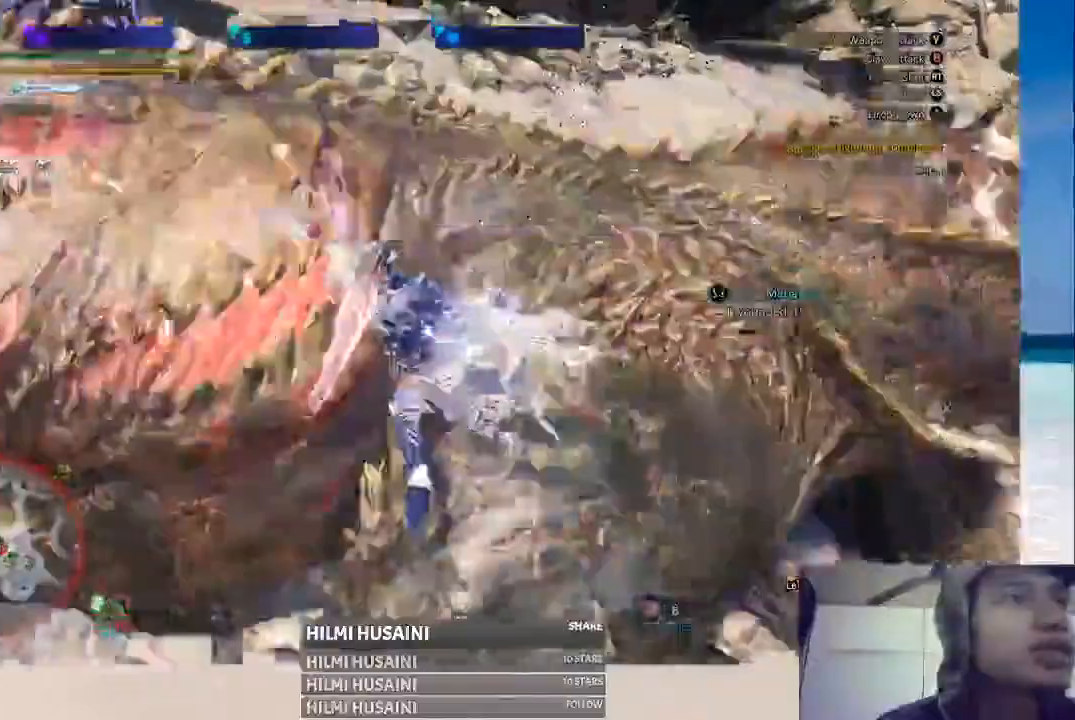
{"dt_ms": 500, "buttons": ["B"], "left_stick": "up-left", "right_stick": "center", "events": [[17, "X", "up"], [450, "left_stick", "up-left"]]}
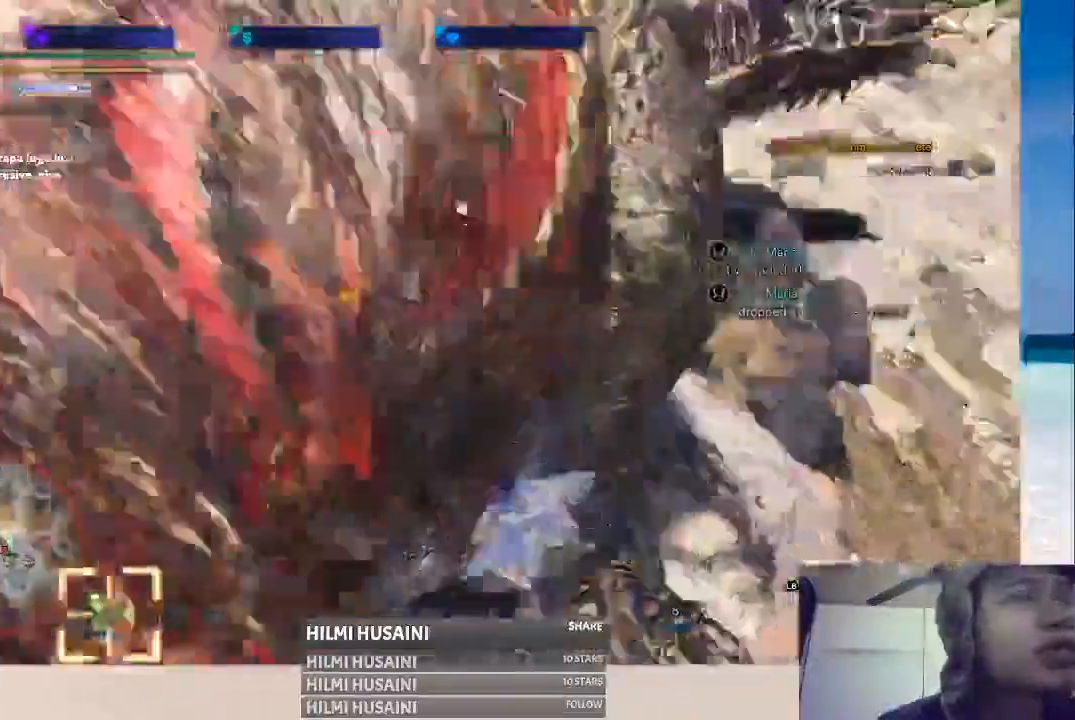
{"dt_ms": 500, "buttons": ["B"], "left_stick": "up", "right_stick": "center"}
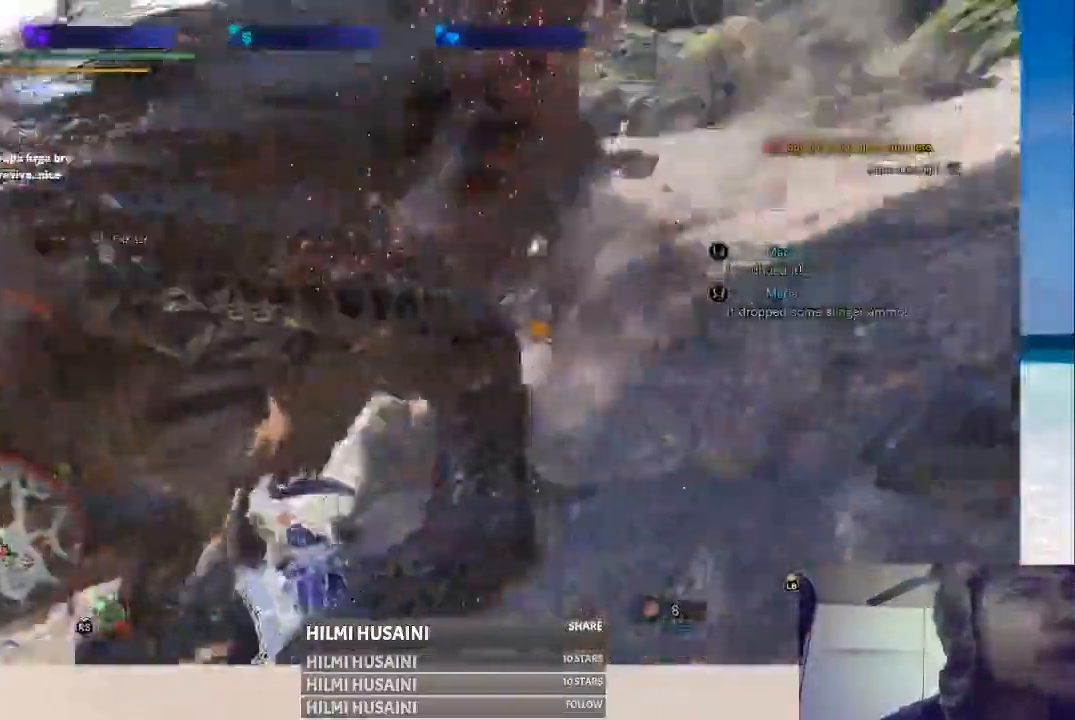
{"dt_ms": 500, "buttons": [], "left_stick": "up-right", "right_stick": "center", "events": [[333, "left_stick", "up-right"], [350, "B", "up"], [400, "B", "down"], [500, "B", "up"]]}
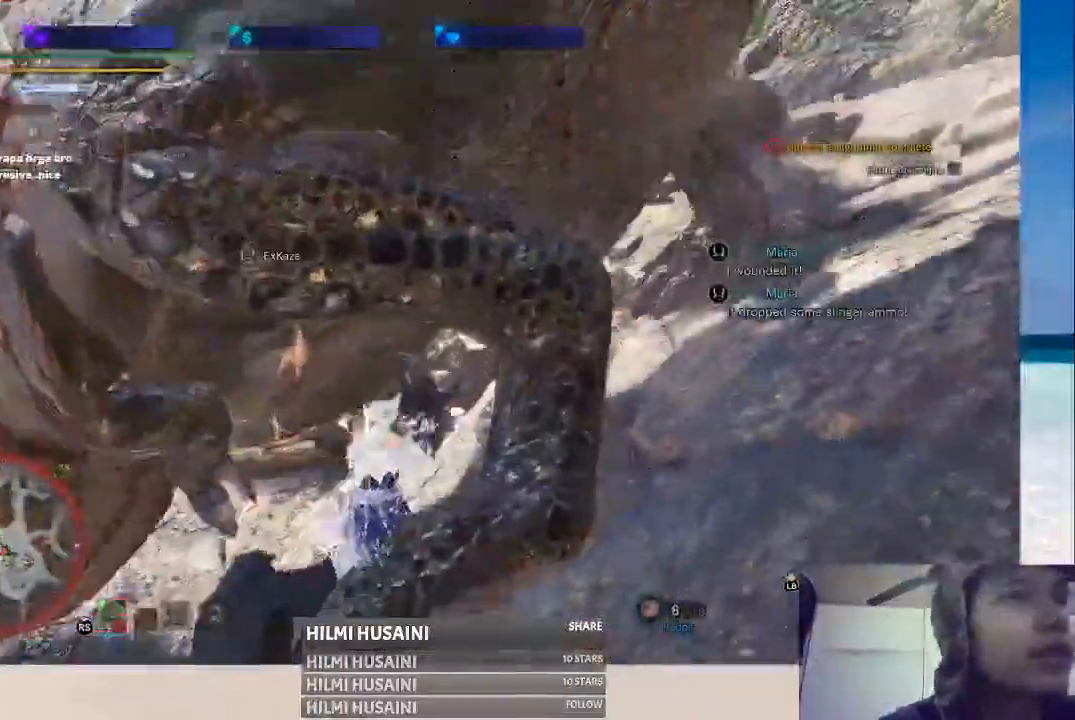
{"dt_ms": 1000, "buttons": [], "left_stick": "center", "right_stick": "center"}
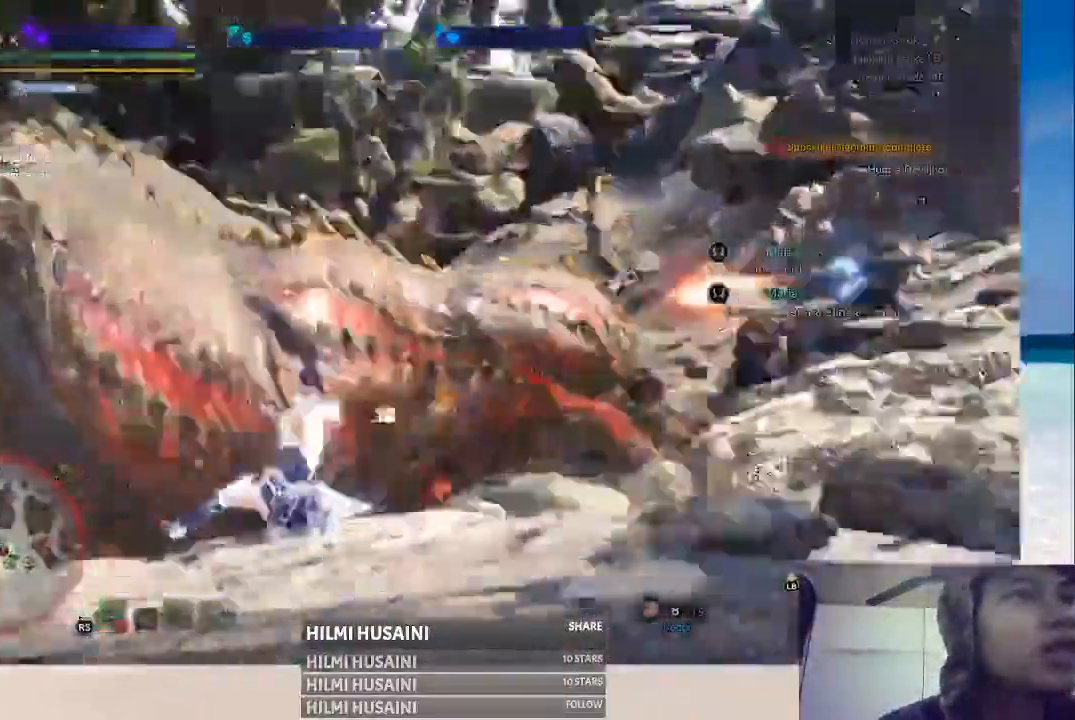
{"dt_ms": 500, "buttons": ["B"], "left_stick": "up", "right_stick": "center", "events": [[67, "B", "down"], [67, "Y", "down"], [167, "Y", "up"], [217, "left_stick", "up-left"], [467, "left_stick", "up"]]}
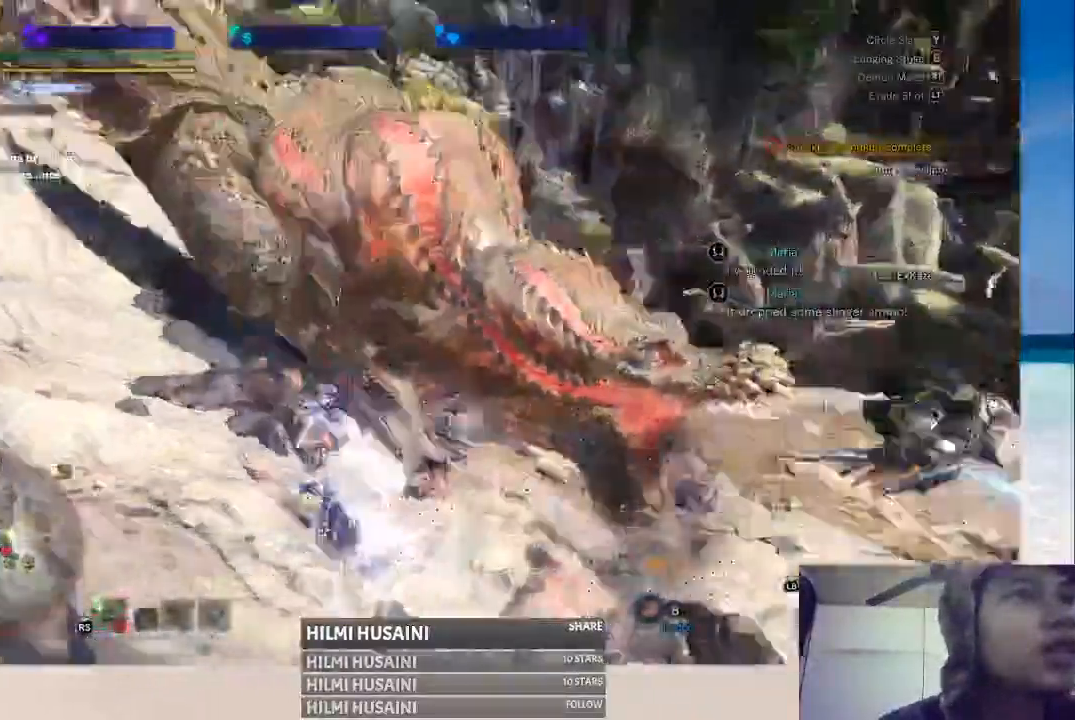
{"dt_ms": 500, "buttons": ["B"], "left_stick": "up", "right_stick": "center"}
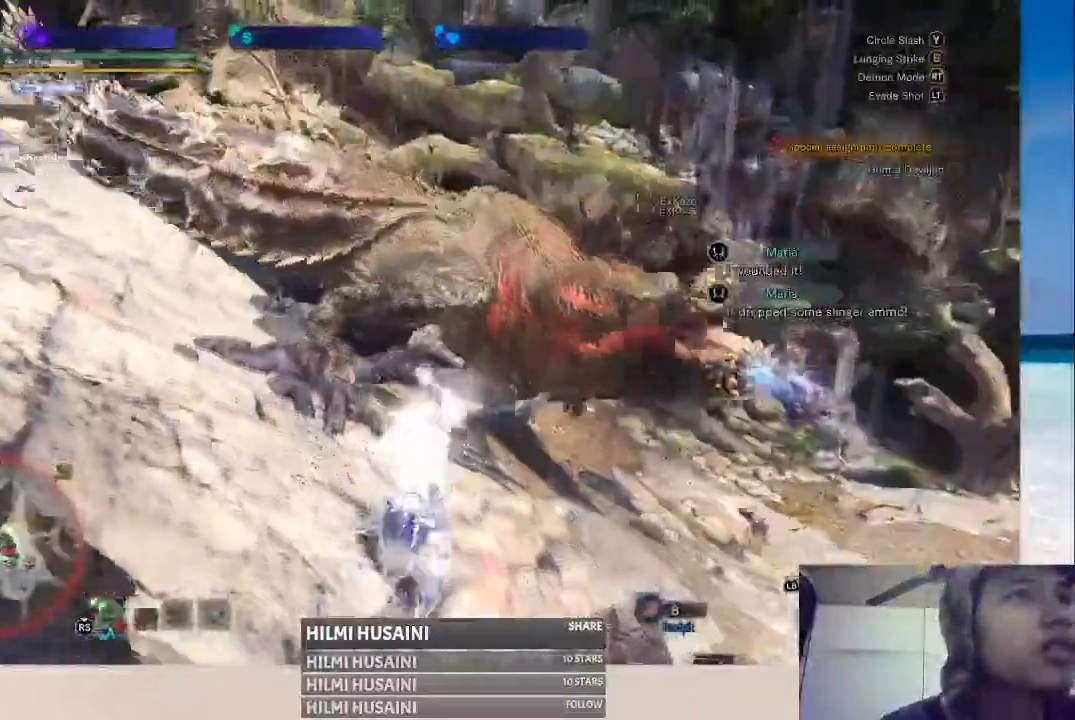
{"dt_ms": 500, "buttons": ["A"], "left_stick": "up", "right_stick": "center", "events": [[250, "right_stick", "right"], [383, "B", "up"], [417, "right_stick", "center"], [500, "A", "down"]]}
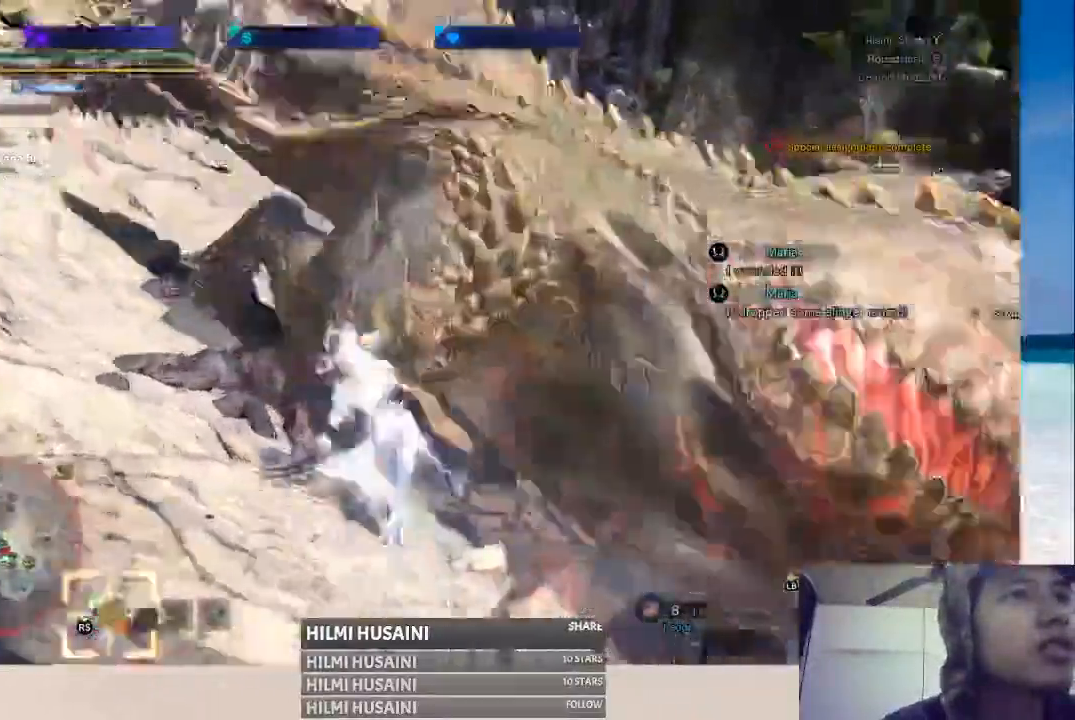
{"dt_ms": 500, "buttons": [], "left_stick": "up", "right_stick": "center", "events": [[83, "A", "up"]]}
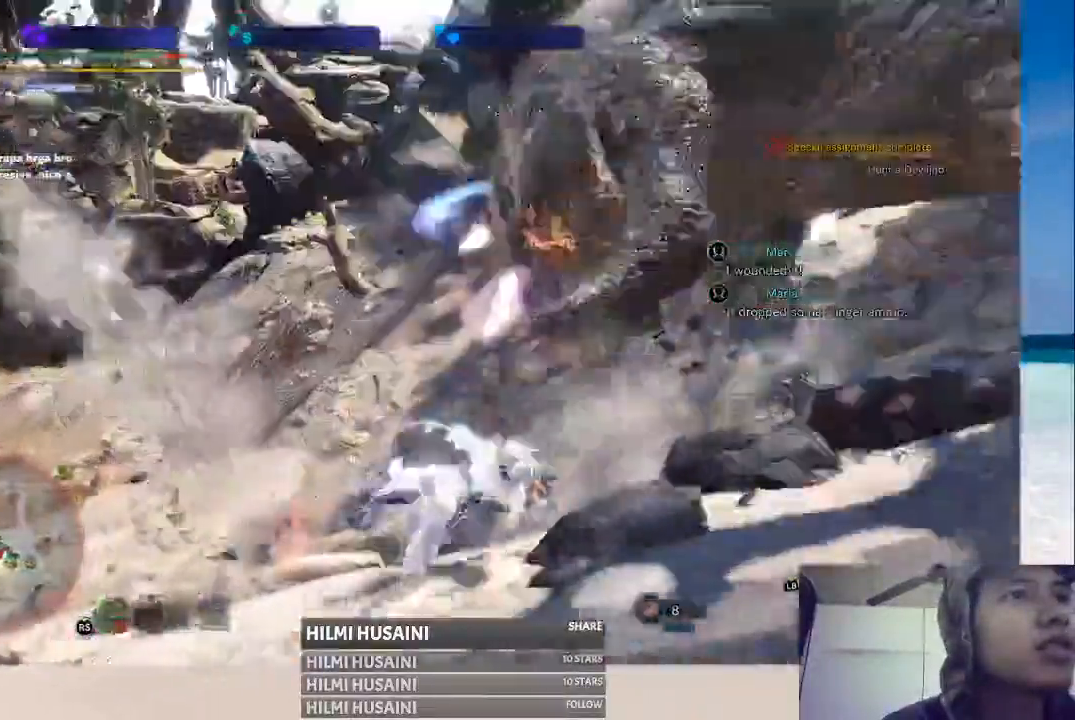
{"dt_ms": 500, "buttons": [], "left_stick": "down-right", "right_stick": "center", "events": [[233, "left_stick", "up-right"], [367, "left_stick", "right"], [467, "left_stick", "down-right"]]}
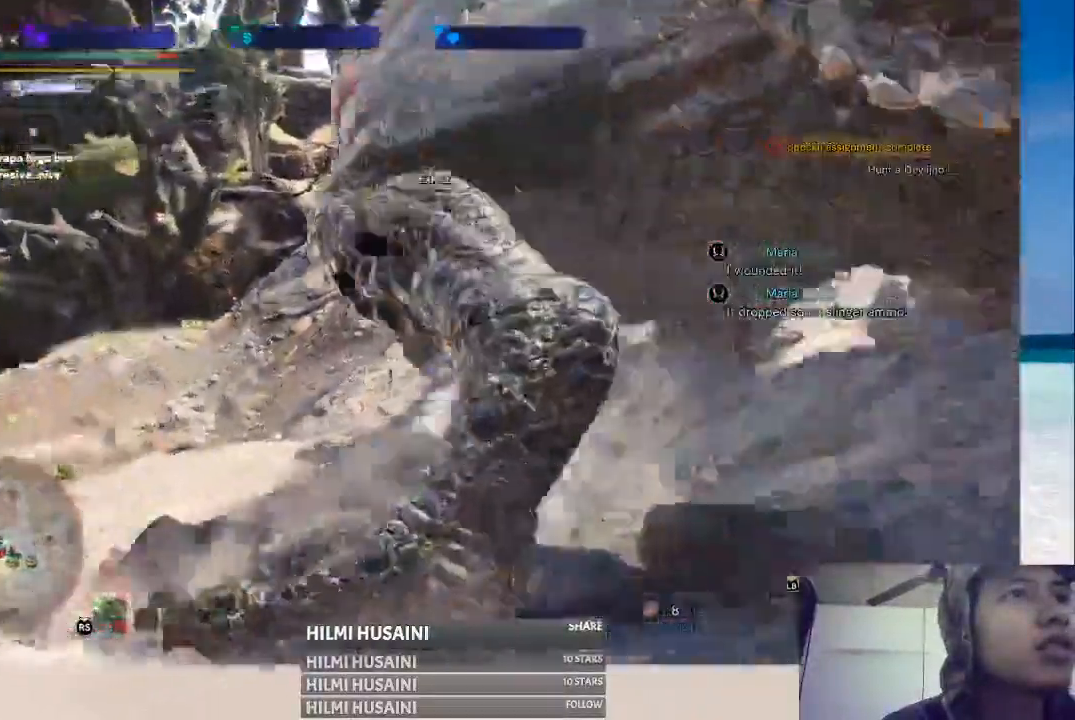
{"dt_ms": 500, "buttons": ["A"], "left_stick": "down-right", "right_stick": "center"}
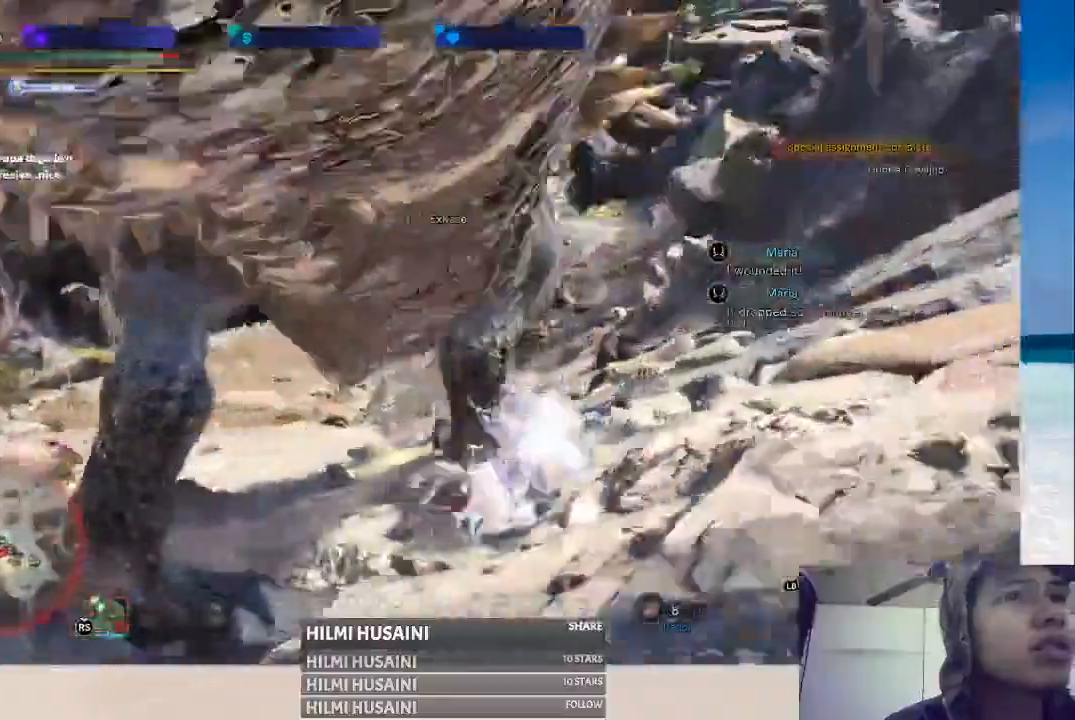
{"dt_ms": 500, "buttons": [], "left_stick": "down-right", "right_stick": "center", "events": [[300, "A", "up"]]}
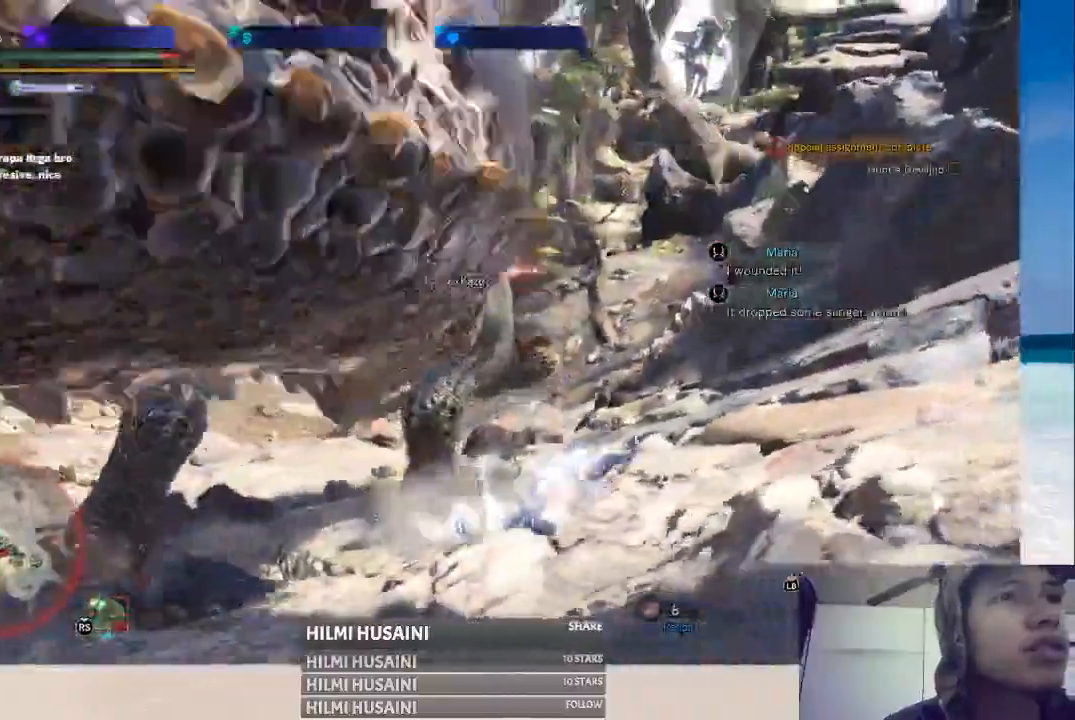
{"dt_ms": 500, "buttons": [], "left_stick": "down-right", "right_stick": "center"}
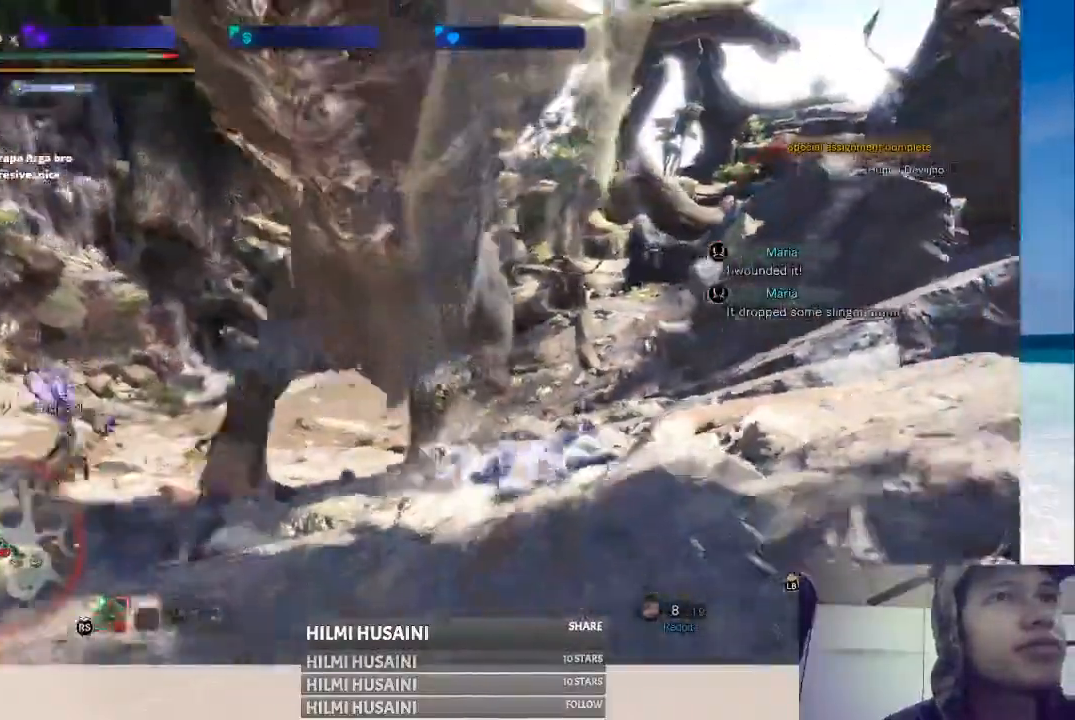
{"dt_ms": 500, "buttons": ["X"], "left_stick": "down-right", "right_stick": "center", "events": [[300, "X", "down"], [367, "X", "up"], [500, "X", "down"]]}
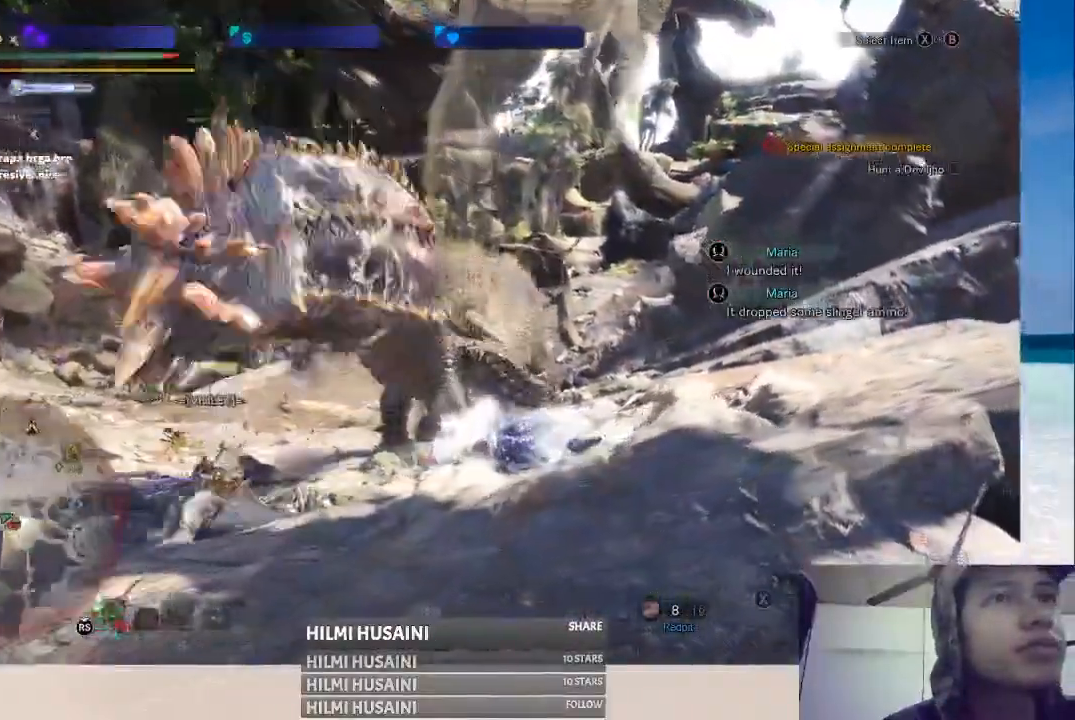
{"dt_ms": 500, "buttons": [], "left_stick": "down-right", "right_stick": "center", "events": [[217, "X", "up"]]}
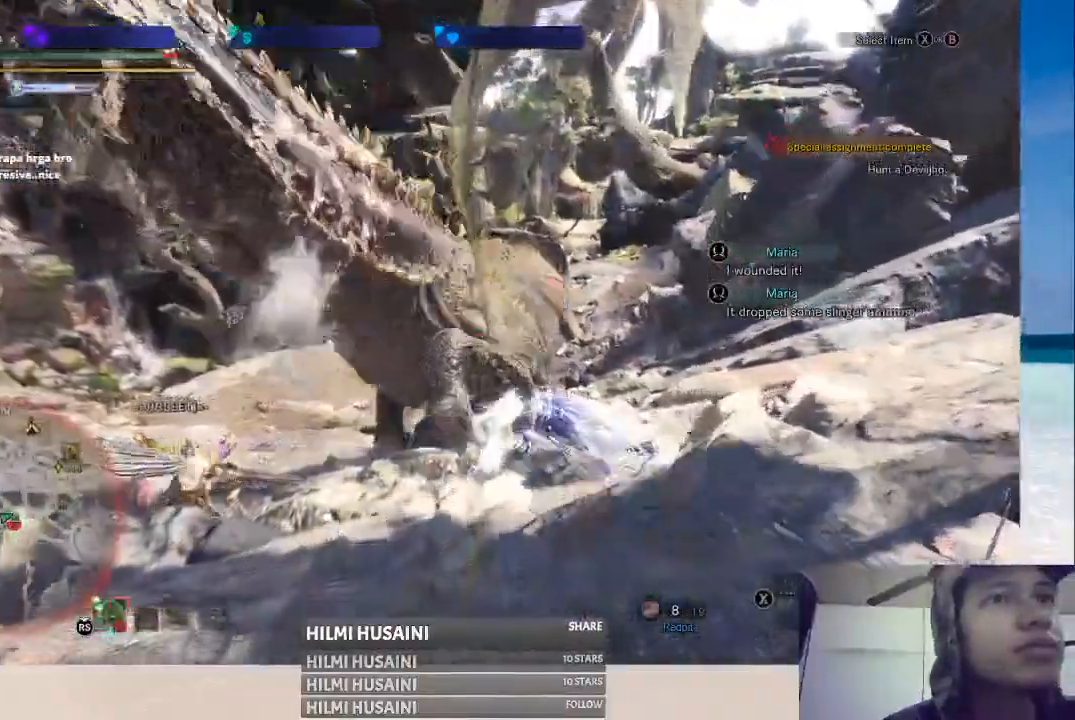
{"dt_ms": 500, "buttons": [], "left_stick": "down-right", "right_stick": "center", "events": []}
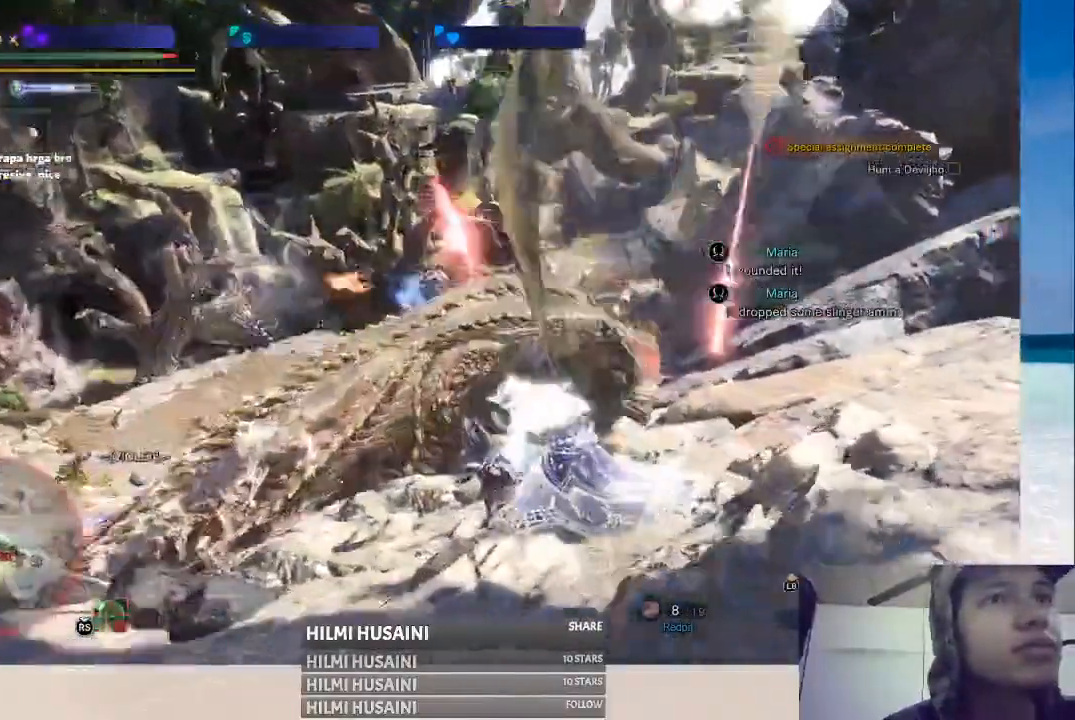
{"dt_ms": 500, "buttons": ["X"], "left_stick": "down-right", "right_stick": "center", "events": [[150, "X", "down"]]}
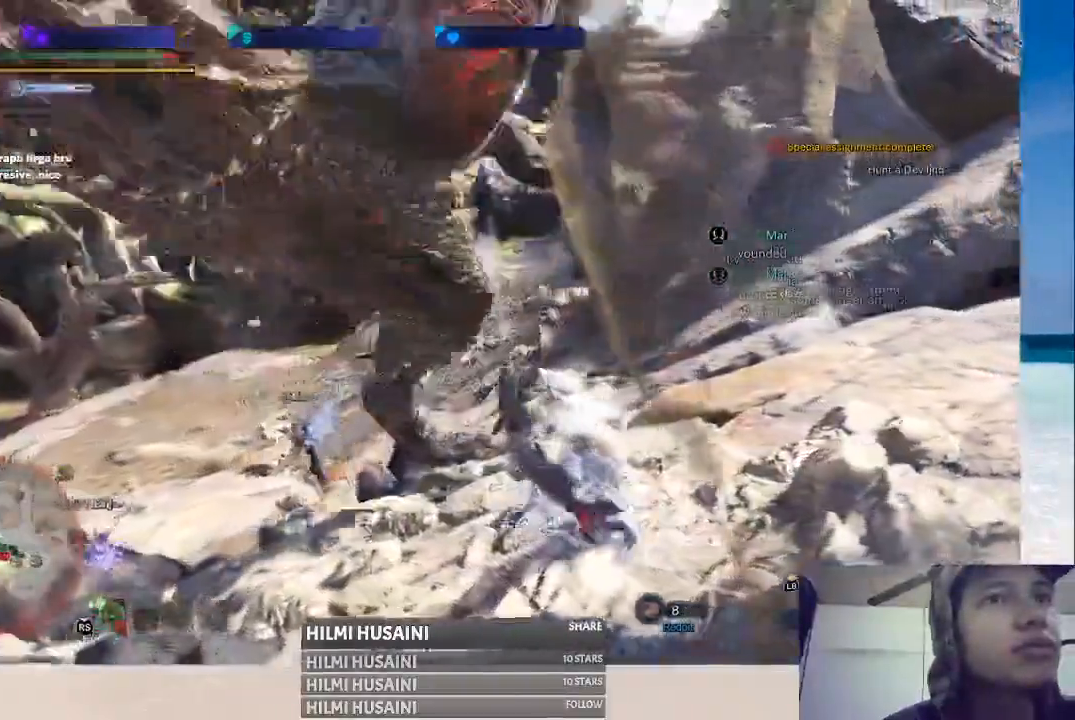
{"dt_ms": 500, "buttons": [], "left_stick": "down-right", "right_stick": "center", "events": [[483, "X", "up"]]}
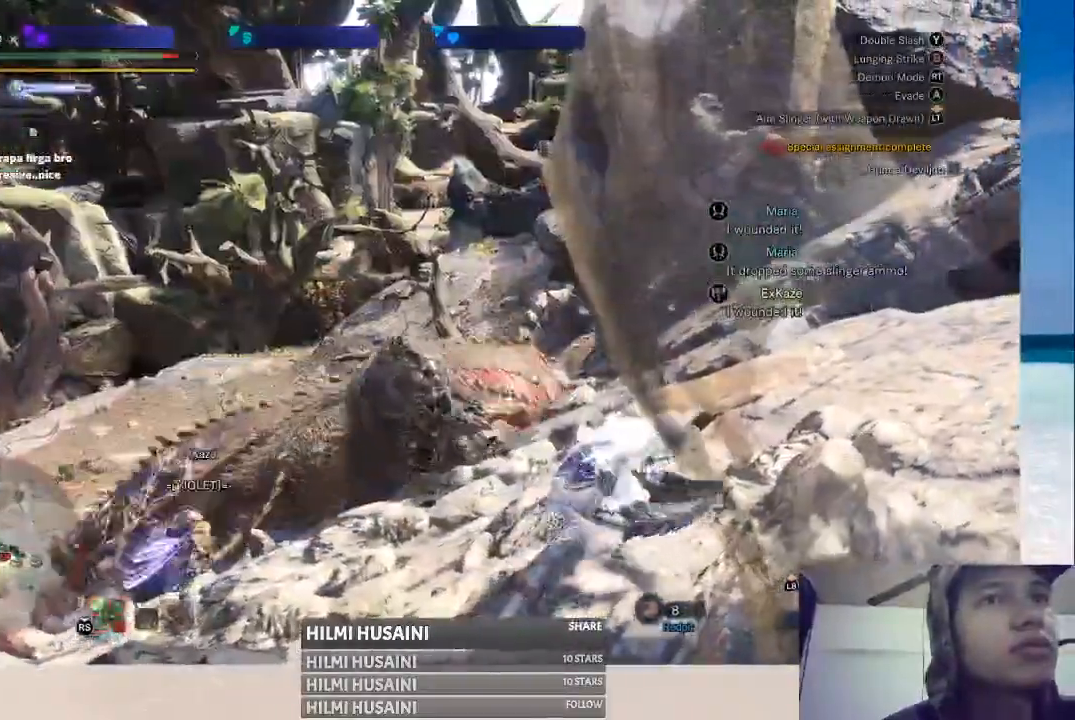
{"dt_ms": 500, "buttons": [], "left_stick": "down-right", "right_stick": "center", "events": []}
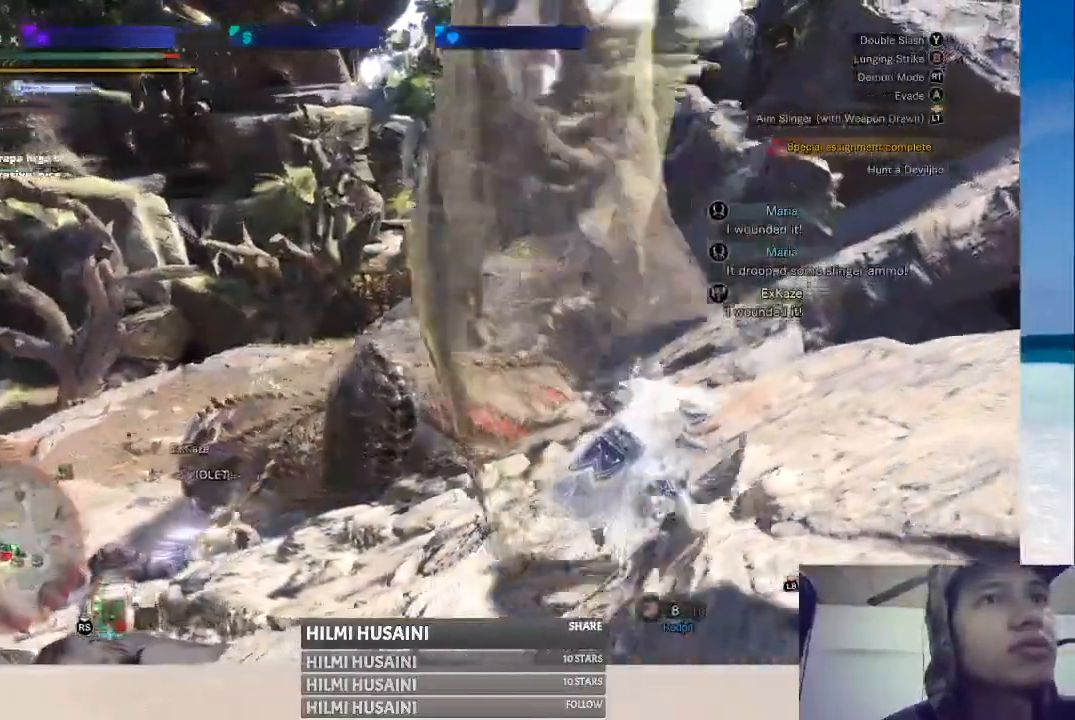
{"dt_ms": 500, "buttons": [], "left_stick": "down-right", "right_stick": "center", "events": [[67, "X", "down"], [500, "X", "up"]]}
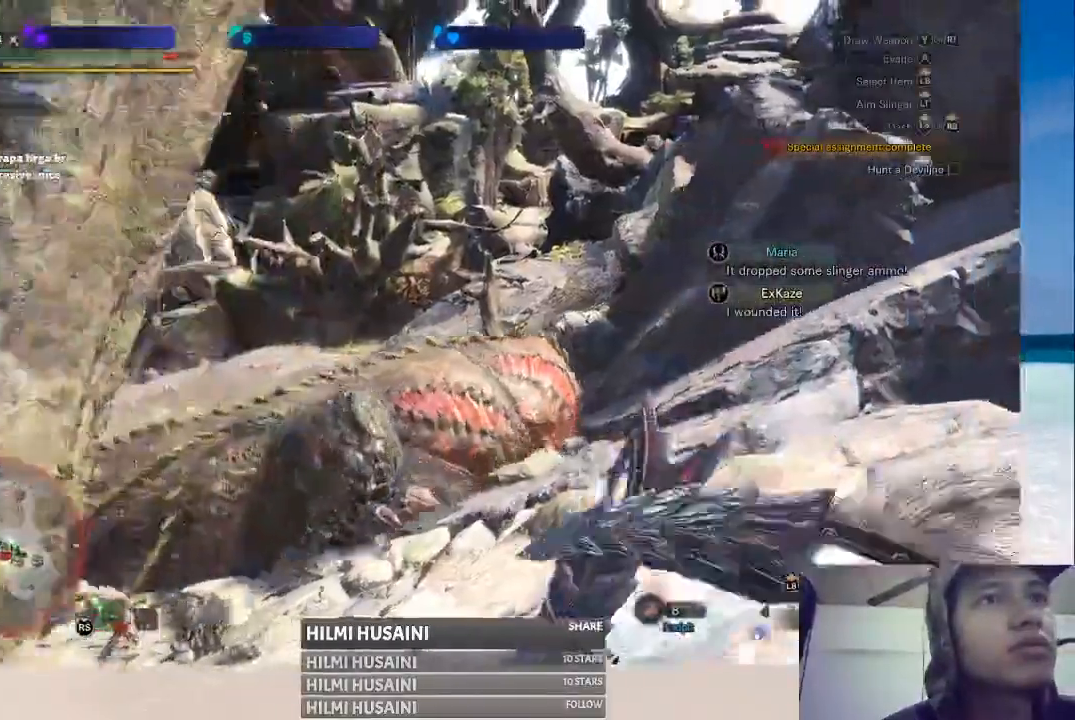
{"dt_ms": 500, "buttons": ["X"], "left_stick": "right", "right_stick": "center", "events": [[33, "X", "down"], [133, "left_stick", "right"]]}
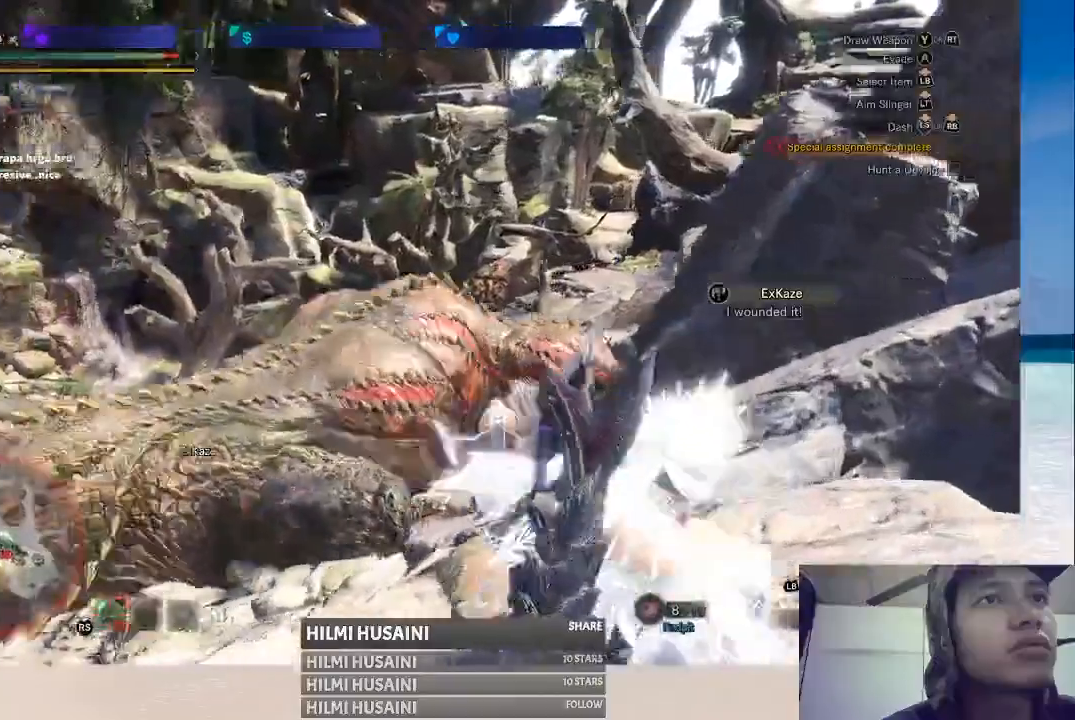
{"dt_ms": 500, "buttons": ["X"], "left_stick": "right", "right_stick": "center", "events": []}
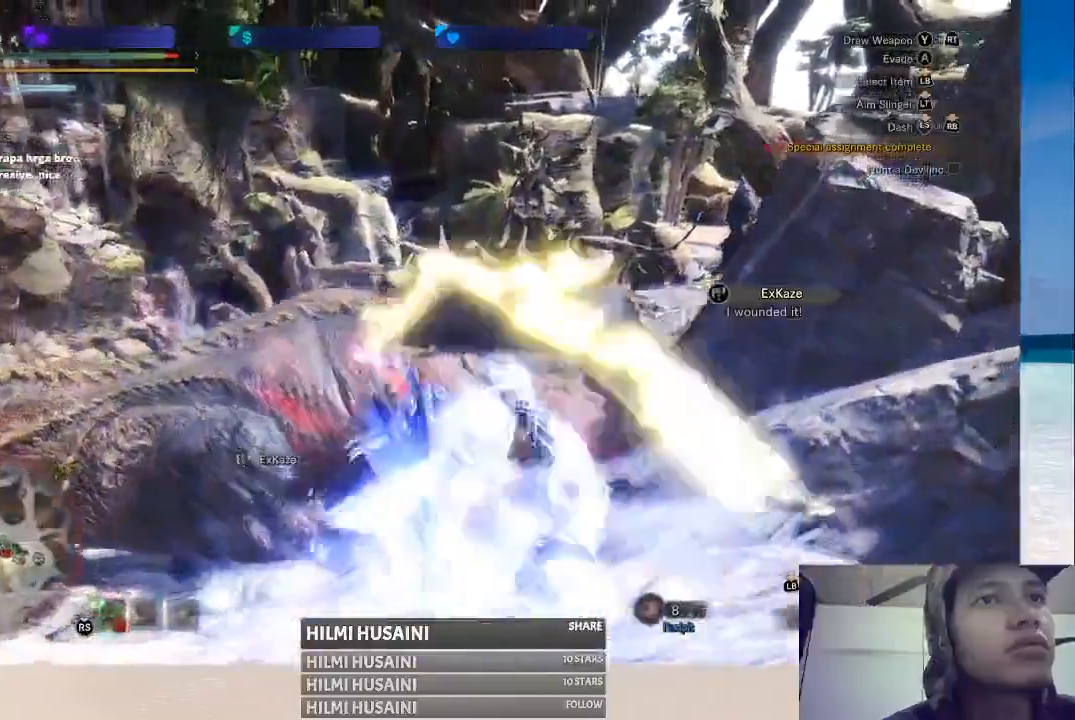
{"dt_ms": 500, "buttons": ["X"], "left_stick": "center", "right_stick": "center", "events": [[417, "left_stick", "center"]]}